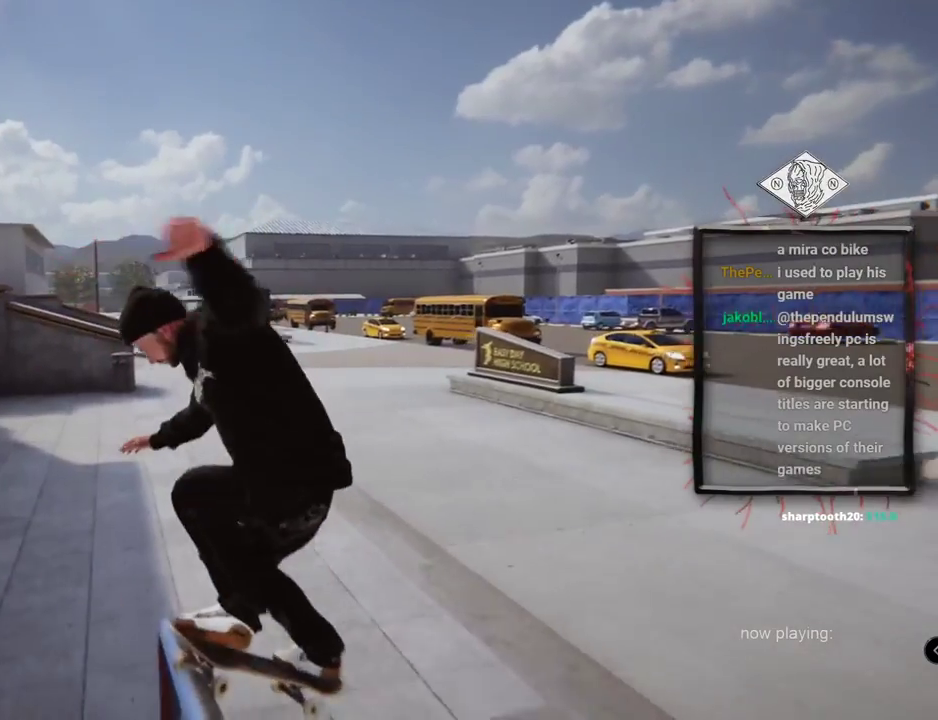
Gameplay with a controller (Xbox layout); each line is a JSON object with the inputs held at the frame after it. "events" lists button and stick changes between this image and that frame as [ms after this image, input, new state], when the widget could be followed in between. Not read: L1 L3 R2 R3.
{"buttons": [], "left_stick": "center", "right_stick": "center"}
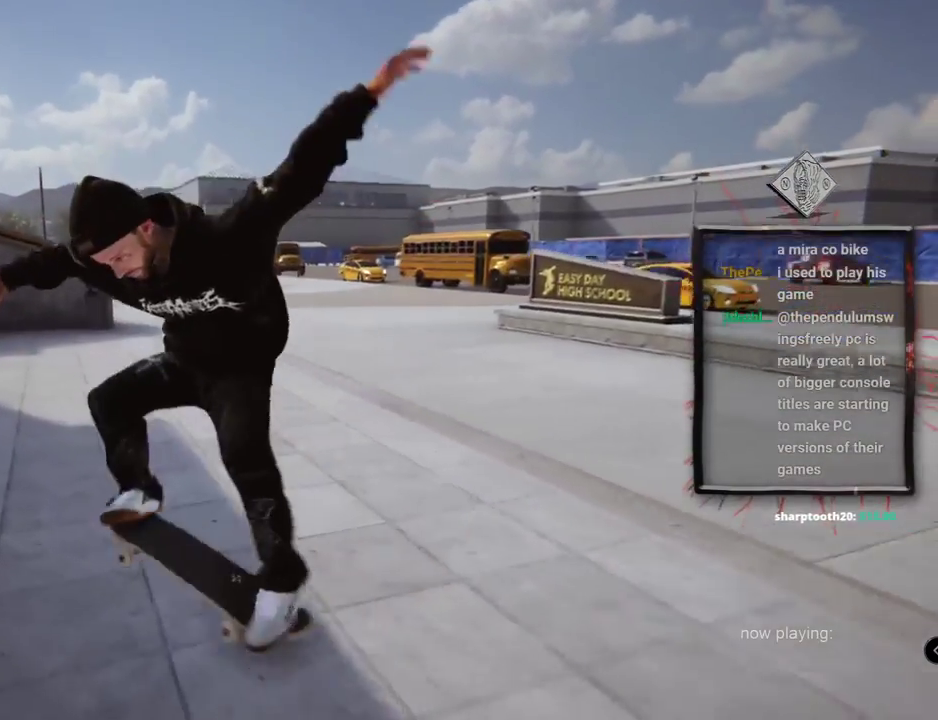
{"buttons": ["DPAD_UP"], "left_stick": "center", "right_stick": "center", "events": [[501, "DPAD_UP", "down"]]}
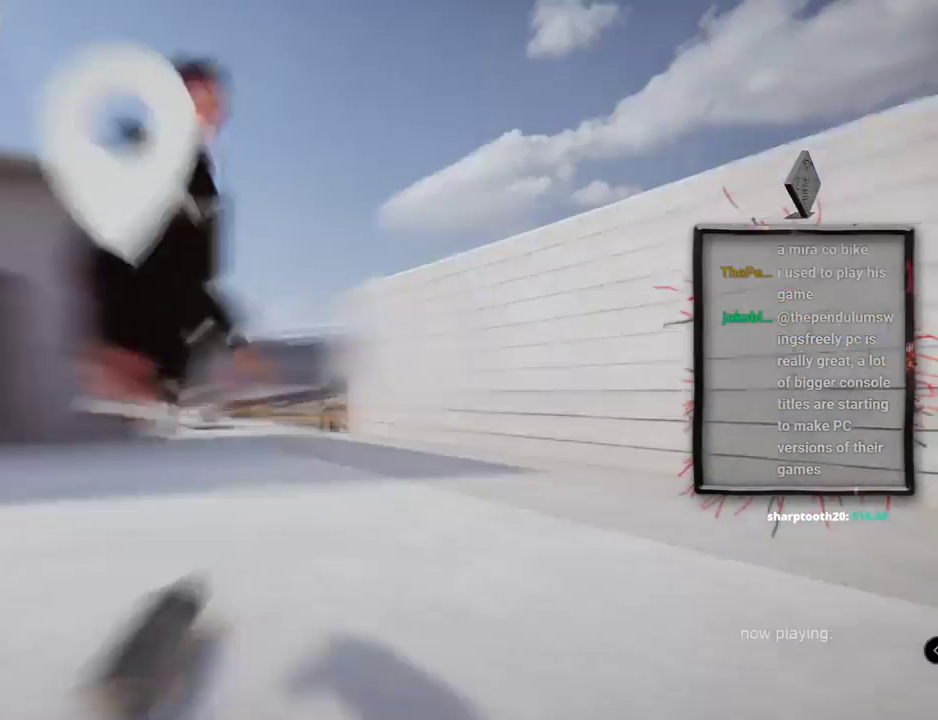
{"buttons": ["A"], "left_stick": "center", "right_stick": "center", "events": [[67, "A", "down"], [250, "DPAD_UP", "up"]]}
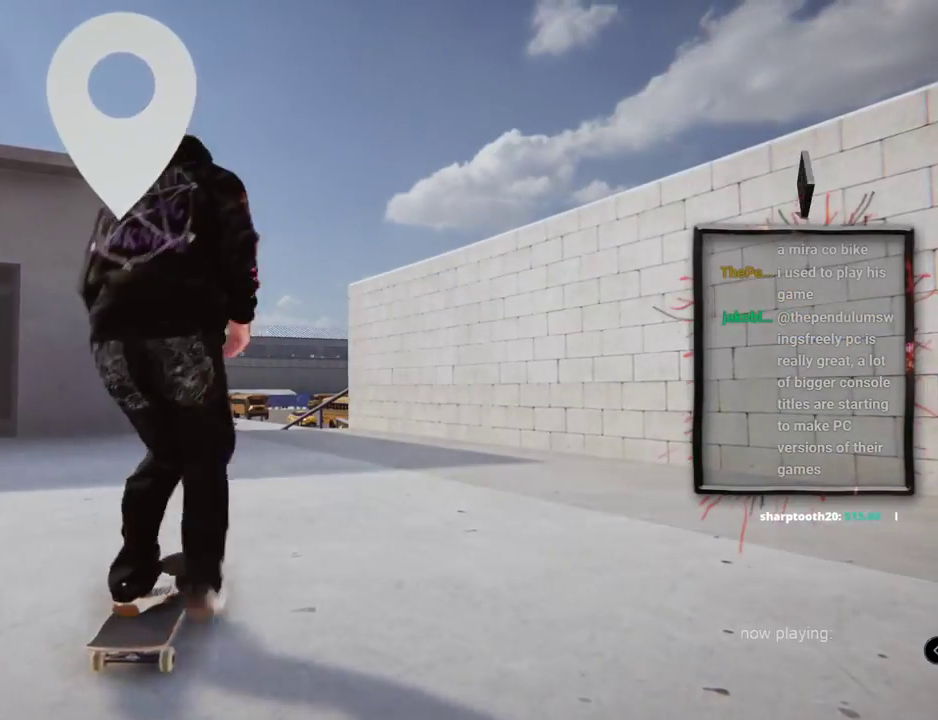
{"buttons": ["A"], "left_stick": "center", "right_stick": "center", "events": []}
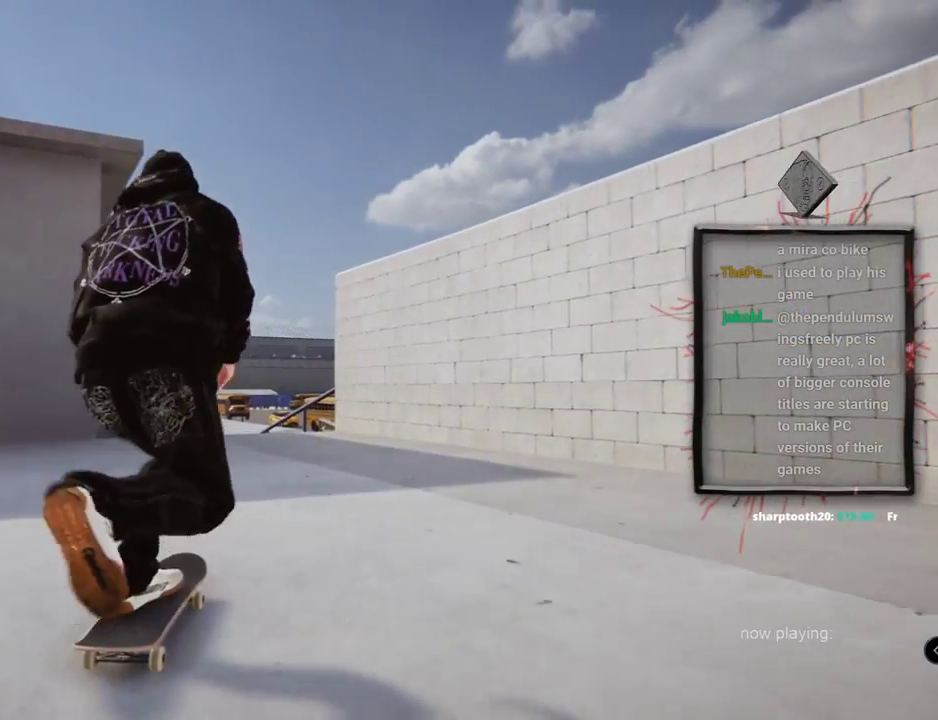
{"buttons": ["A"], "left_stick": "center", "right_stick": "center", "events": []}
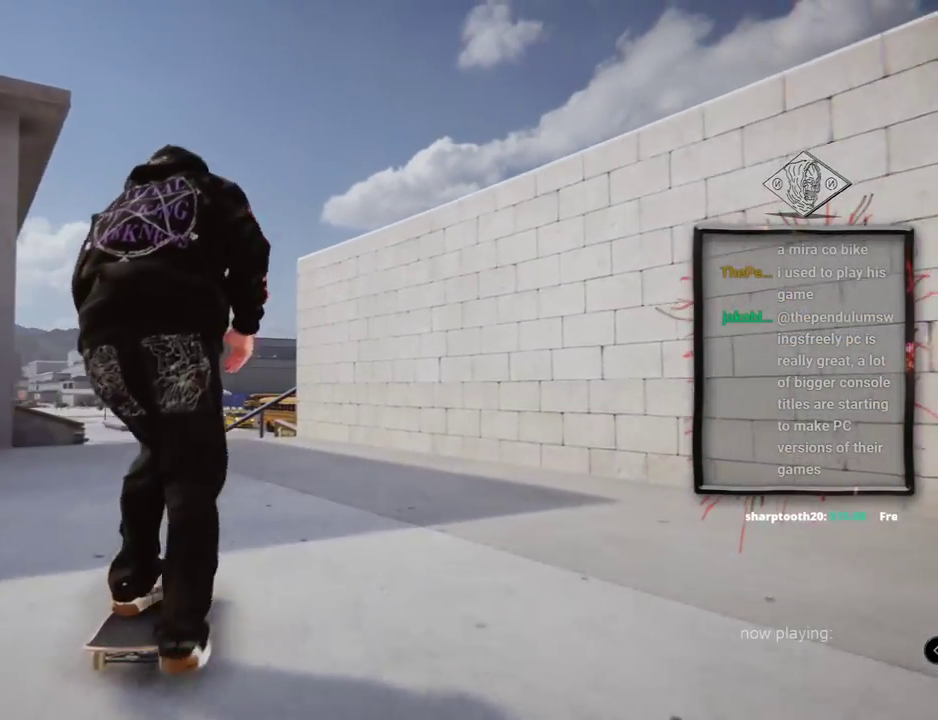
{"buttons": [], "left_stick": "center", "right_stick": "center", "events": [[418, "L2", "down"], [468, "A", "up"], [501, "L2", "up"]]}
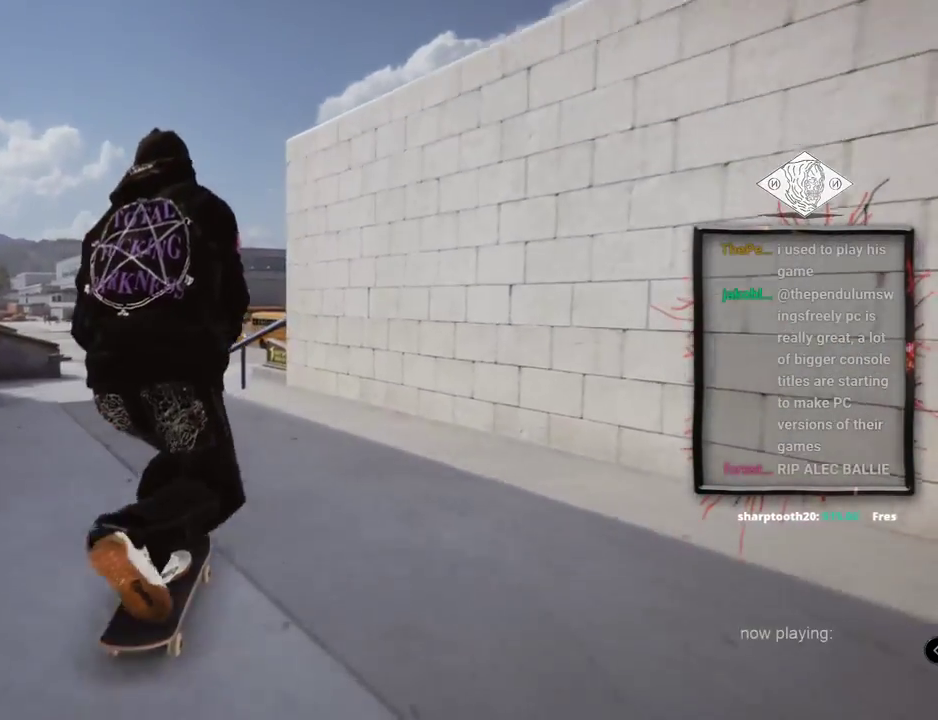
{"buttons": ["L2"], "left_stick": "down", "right_stick": "down", "events": [[334, "L2", "down"], [367, "left_stick", "down"], [384, "right_stick", "down"]]}
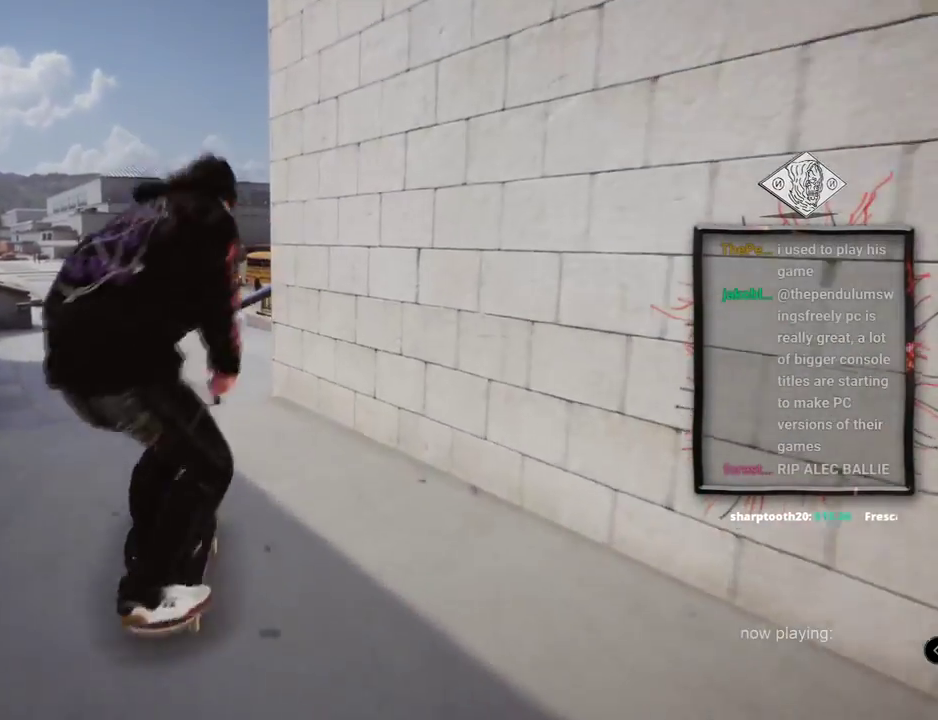
{"buttons": ["L2"], "left_stick": "center", "right_stick": "center", "events": [[267, "left_stick", "center"], [367, "right_stick", "center"], [384, "left_stick", "left"], [484, "left_stick", "center"]]}